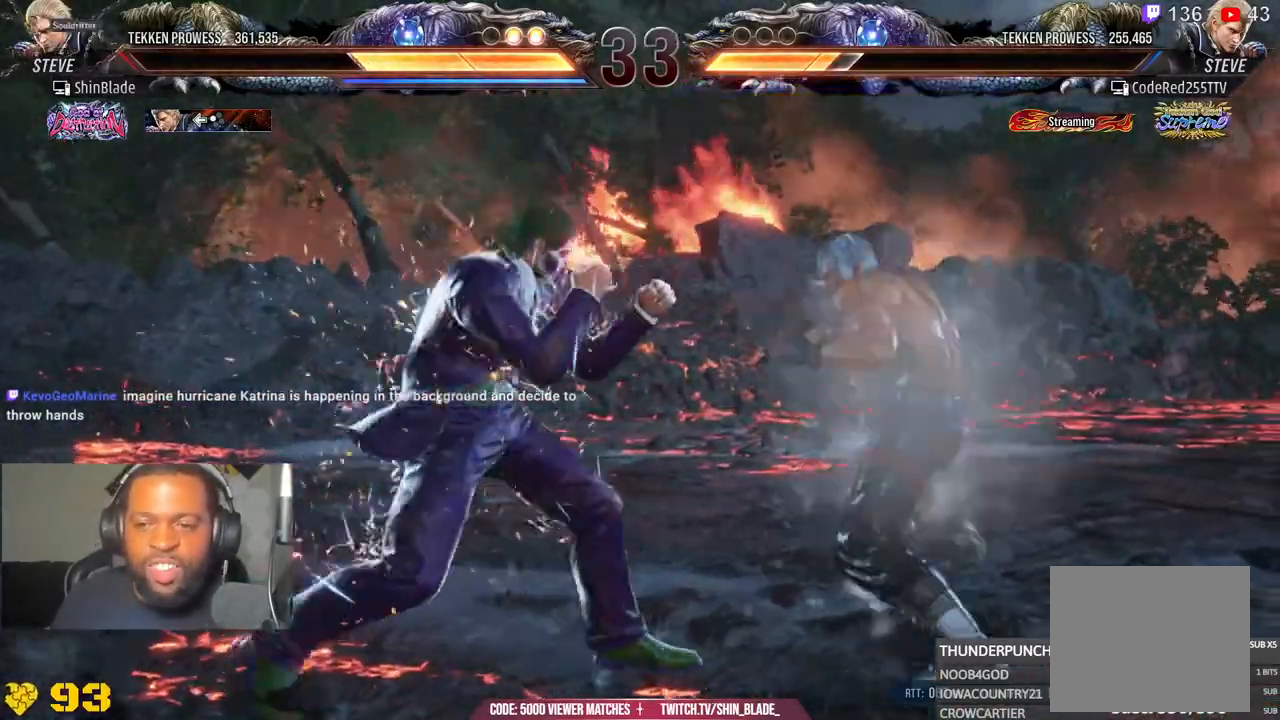
Gameplay with a controller (PlayStation layout); each line is a JSON object with the inputs held at the frame after it. "events" lists button and stick changes between this image and that frame as [ms after this image, input, new state], when the widget could be followed in between. Not read: L1.
{"buttons": ["SQUARE"], "left_stick": "center", "right_stick": "center", "events": [[17, "R1", "up"], [50, "R2", "down"], [317, "R2", "up"], [400, "SQUARE", "down"]]}
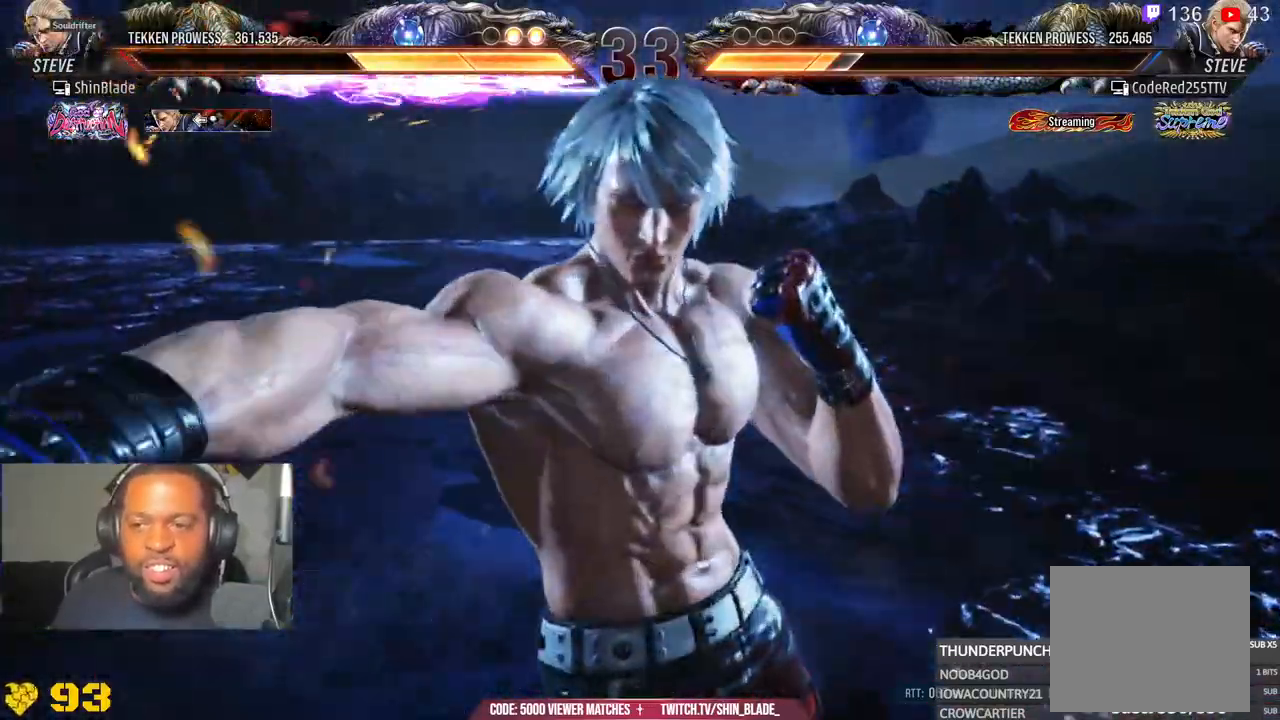
{"buttons": ["TRIANGLE"], "left_stick": "center", "right_stick": "center", "events": [[33, "SQUARE", "up"], [350, "SQUARE", "down"], [350, "TRIANGLE", "down"], [450, "SQUARE", "up"]]}
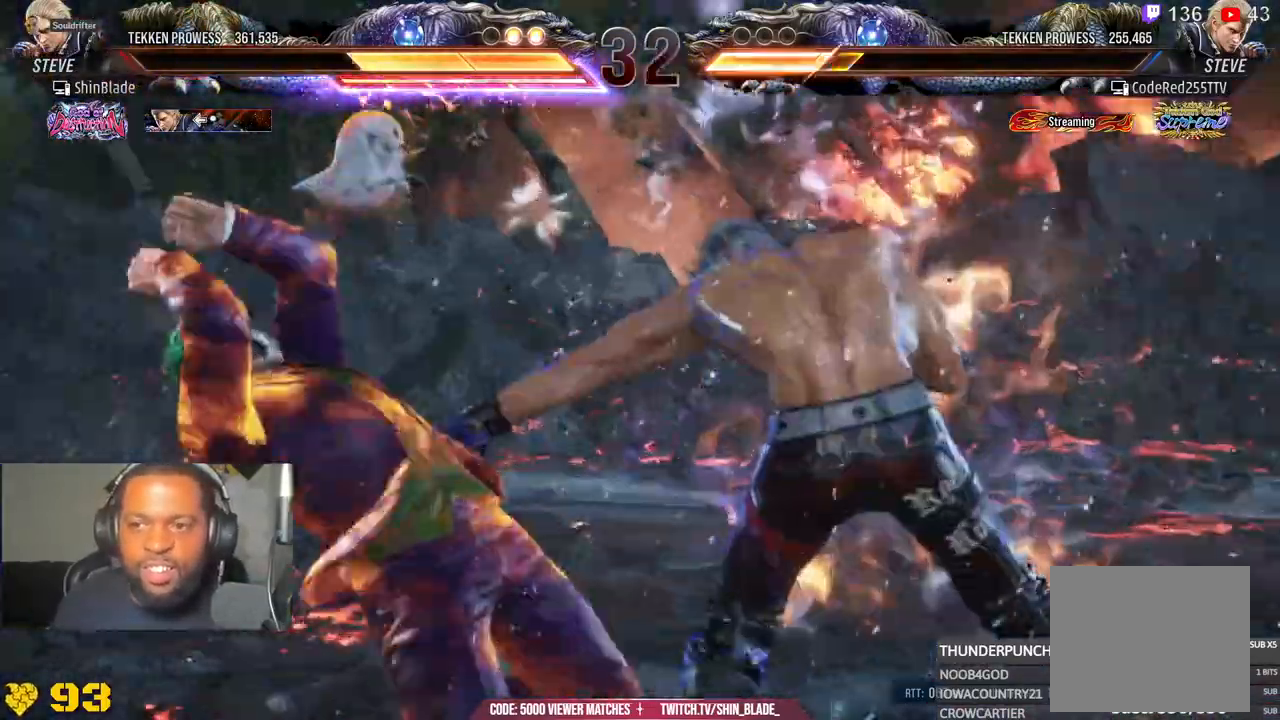
{"buttons": ["SQUARE", "TRIANGLE"], "left_stick": "center", "right_stick": "center", "events": [[17, "SQUARE", "down"], [33, "DPAD_UP", "down"], [50, "DPAD_RIGHT", "down"], [100, "SQUARE", "up"], [183, "DPAD_UP", "up"], [183, "SQUARE", "down"], [200, "DPAD_RIGHT", "up"], [250, "SQUARE", "up"], [300, "SQUARE", "down"]]}
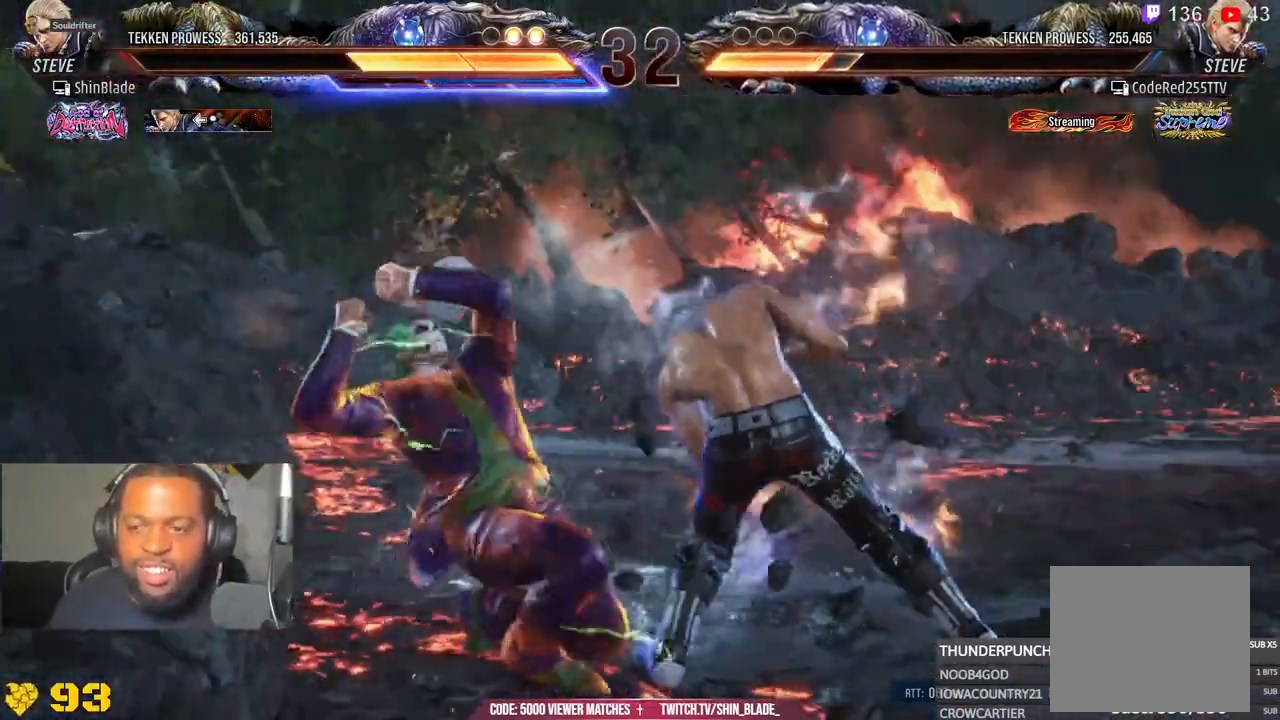
{"buttons": ["TRIANGLE", "DPAD_LEFT"], "left_stick": "center", "right_stick": "center", "events": [[67, "SQUARE", "up"], [250, "SQUARE", "down"], [333, "SQUARE", "up"], [383, "SQUARE", "down"], [433, "DPAD_LEFT", "down"], [483, "SQUARE", "up"]]}
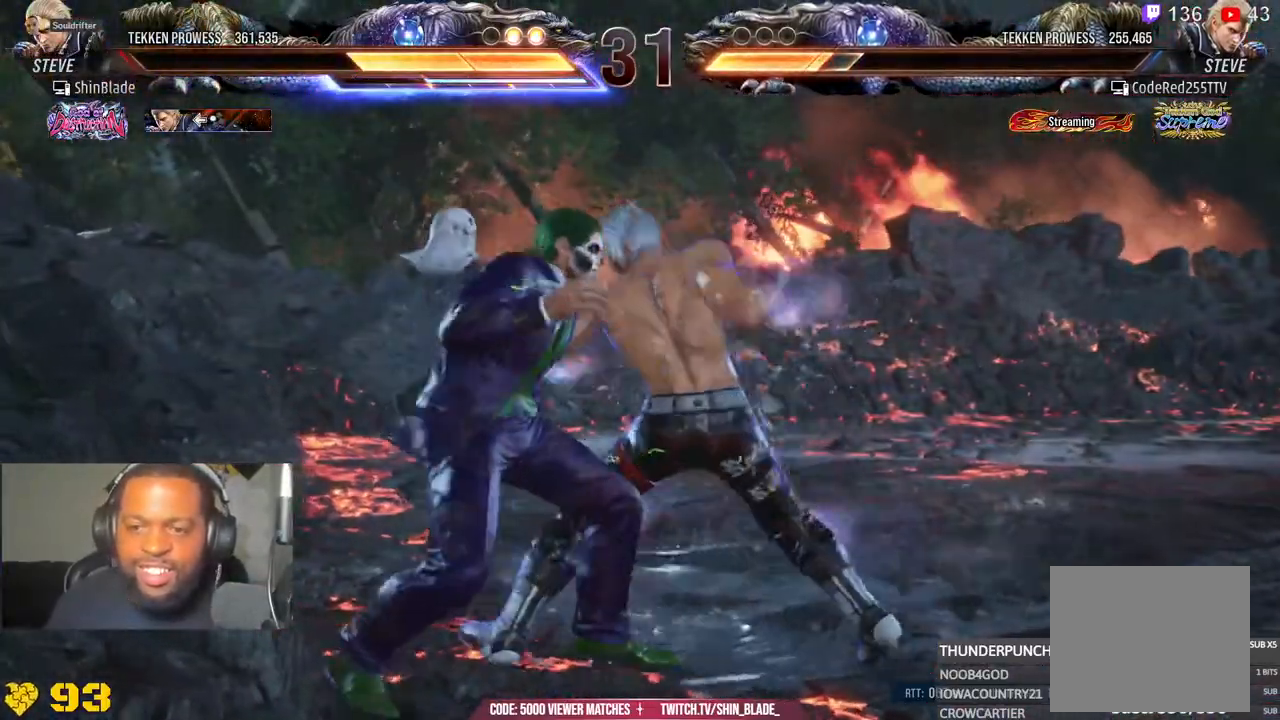
{"buttons": ["SQUARE", "TRIANGLE", "DPAD_LEFT"], "left_stick": "center", "right_stick": "center", "events": [[50, "SQUARE", "down"], [150, "SQUARE", "up"], [200, "SQUARE", "down"], [300, "SQUARE", "up"], [350, "SQUARE", "down"], [417, "TRIANGLE", "up"], [433, "SQUARE", "up"], [467, "SQUARE", "down"], [483, "TRIANGLE", "down"]]}
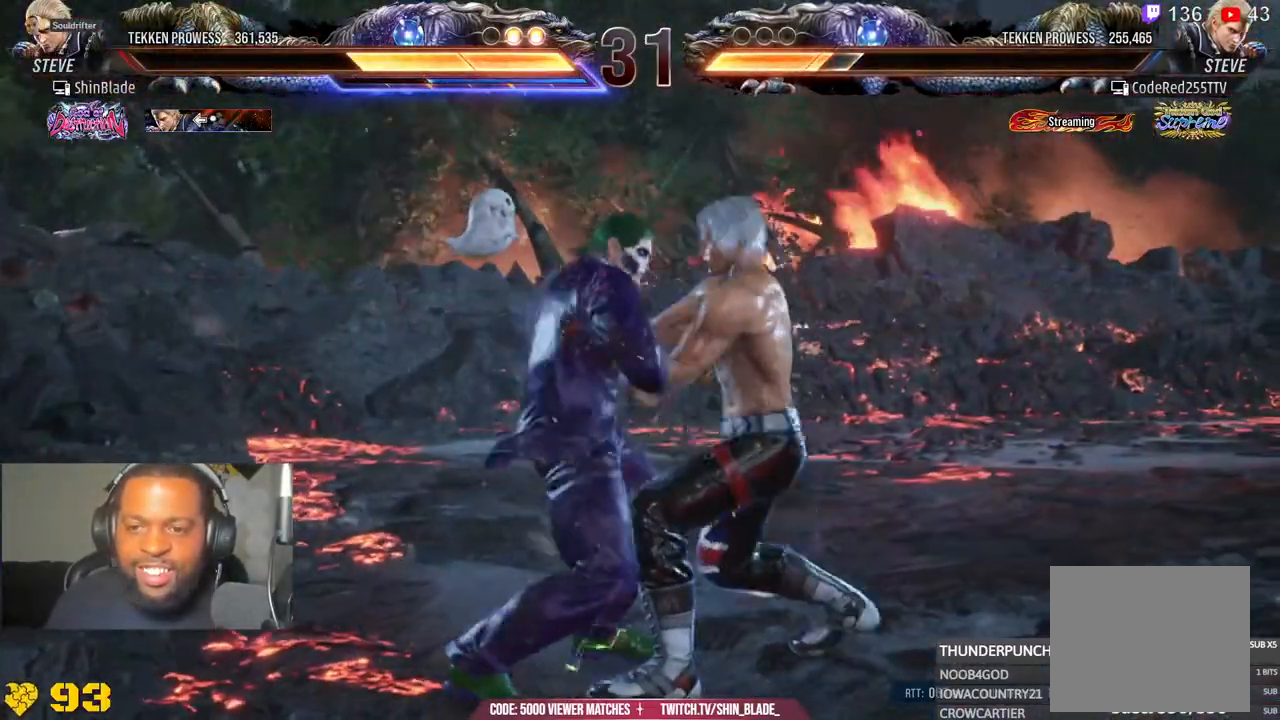
{"buttons": ["SQUARE", "TRIANGLE", "DPAD_UP", "DPAD_LEFT"], "left_stick": "center", "right_stick": "center", "events": [[67, "SQUARE", "up"], [117, "SQUARE", "down"], [200, "TRIANGLE", "up"], [217, "SQUARE", "up"], [250, "DPAD_LEFT", "up"], [333, "SQUARE", "down"], [333, "TRIANGLE", "down"], [417, "SQUARE", "up"], [417, "TRIANGLE", "up"], [433, "DPAD_RIGHT", "down"], [467, "DPAD_LEFT", "down"], [467, "DPAD_RIGHT", "up"], [467, "SQUARE", "down"], [467, "TRIANGLE", "down"], [483, "DPAD_UP", "down"]]}
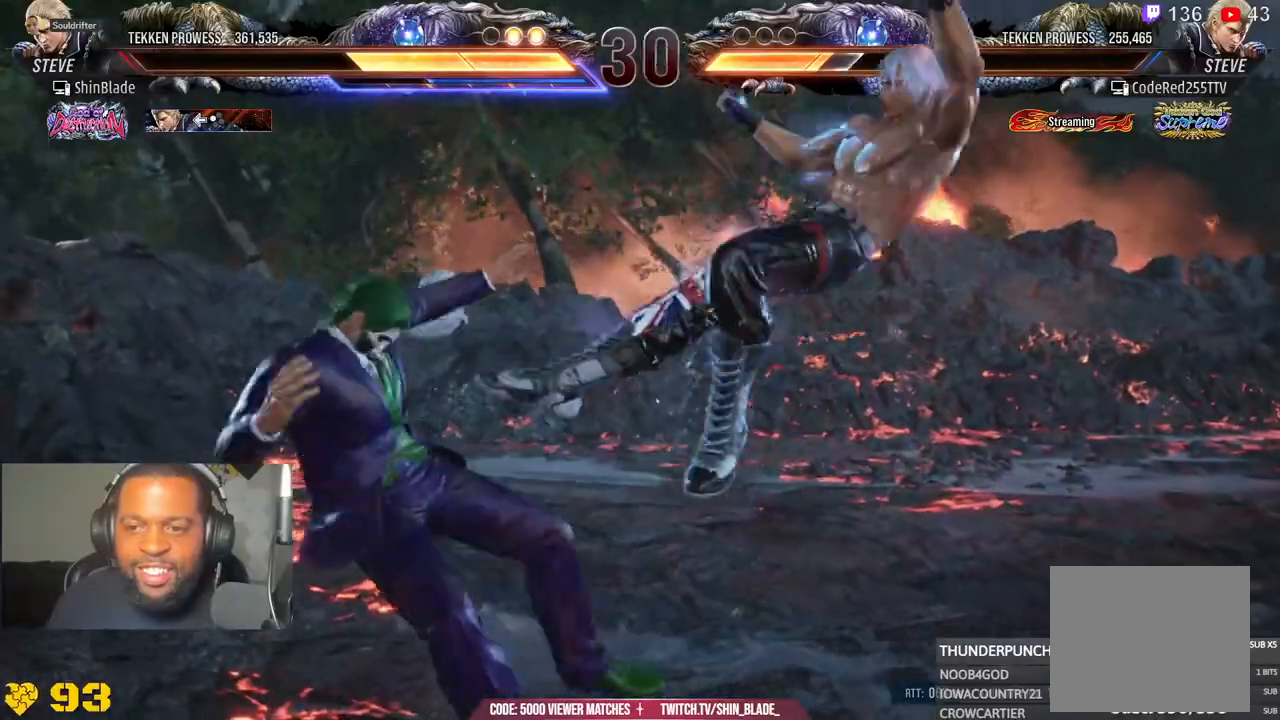
{"buttons": [], "left_stick": "center", "right_stick": "center", "events": [[50, "SQUARE", "up"], [67, "TRIANGLE", "up"], [83, "DPAD_LEFT", "up"], [83, "DPAD_UP", "up"], [100, "TRIANGLE", "down"], [117, "SQUARE", "down"], [150, "TRIANGLE", "up"], [183, "SQUARE", "up"], [367, "DPAD_LEFT", "down"], [433, "DPAD_LEFT", "up"]]}
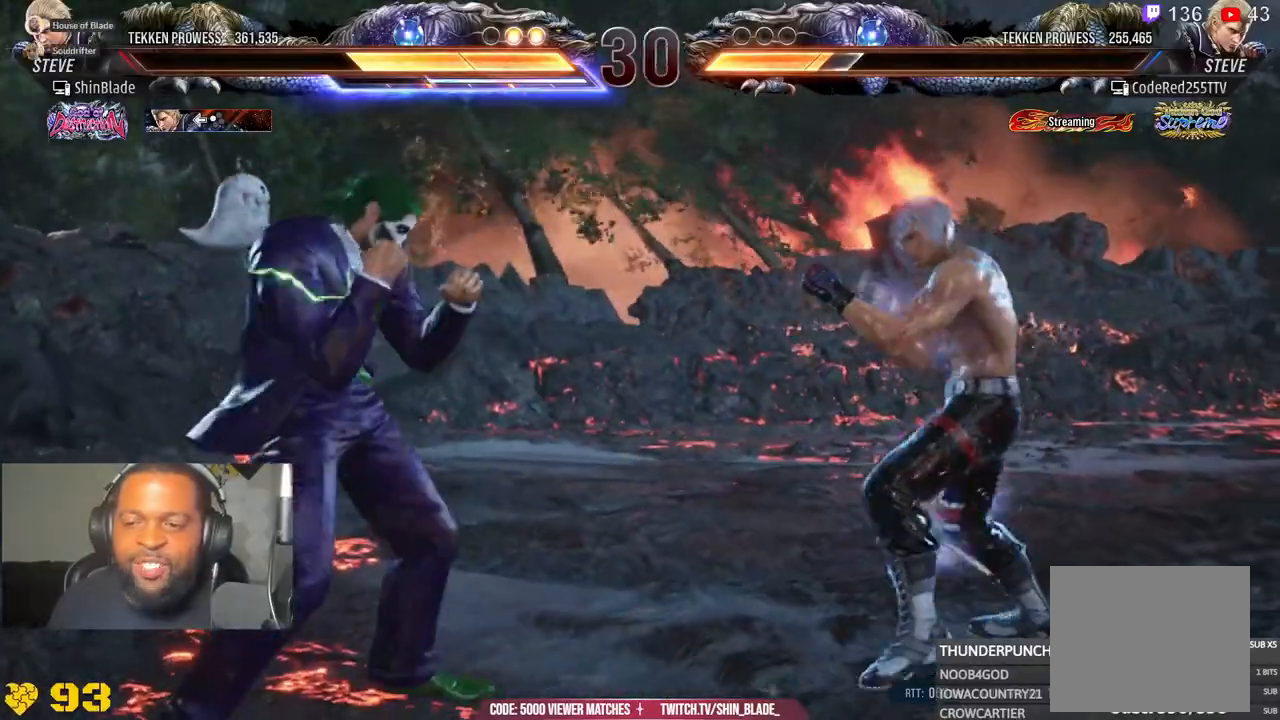
{"buttons": ["DPAD_LEFT"], "left_stick": "center", "right_stick": "center", "events": [[50, "SQUARE", "down"], [50, "TRIANGLE", "down"], [150, "SQUARE", "up"], [150, "TRIANGLE", "up"], [167, "DPAD_LEFT", "down"], [200, "SQUARE", "down"], [200, "TRIANGLE", "down"], [283, "SQUARE", "up"], [283, "TRIANGLE", "up"], [350, "SQUARE", "down"], [350, "TRIANGLE", "down"], [433, "SQUARE", "up"], [433, "TRIANGLE", "up"]]}
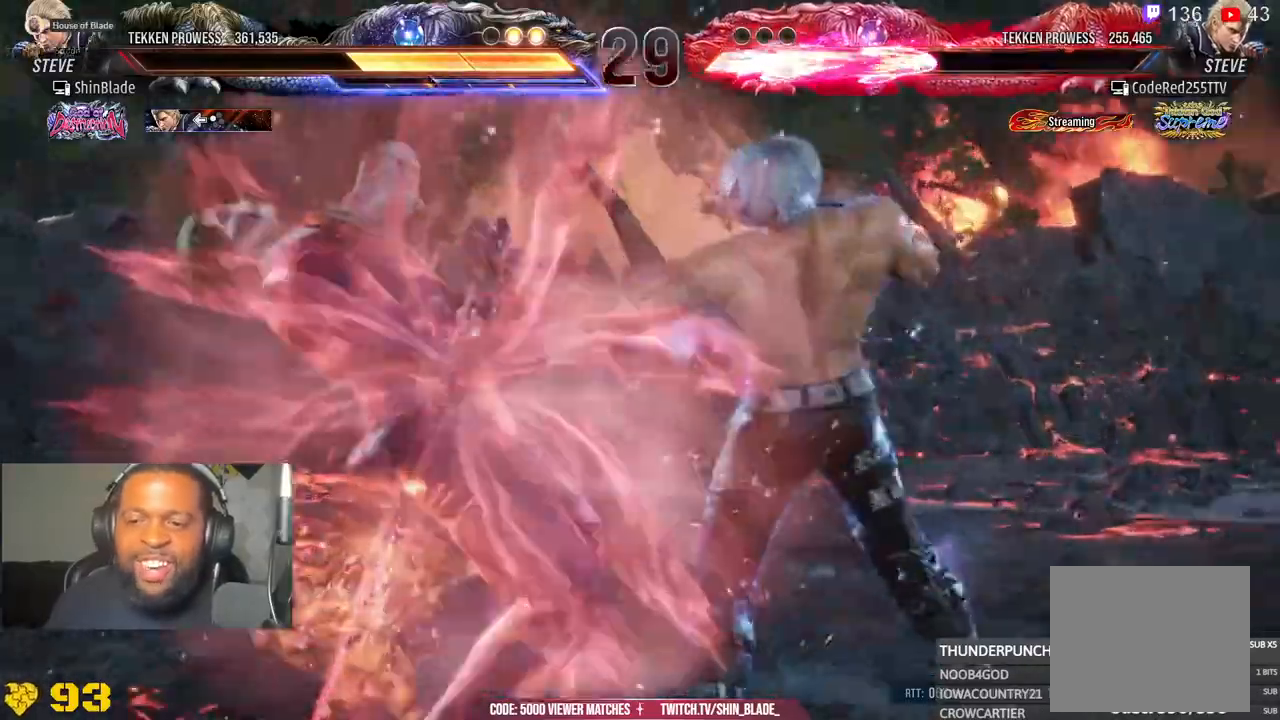
{"buttons": ["SQUARE", "TRIANGLE", "DPAD_LEFT"], "left_stick": "center", "right_stick": "center", "events": [[17, "SQUARE", "down"], [17, "TRIANGLE", "down"], [100, "SQUARE", "up"], [167, "SQUARE", "down"], [233, "SQUARE", "up"], [250, "TRIANGLE", "up"], [300, "TRIANGLE", "down"], [317, "SQUARE", "down"]]}
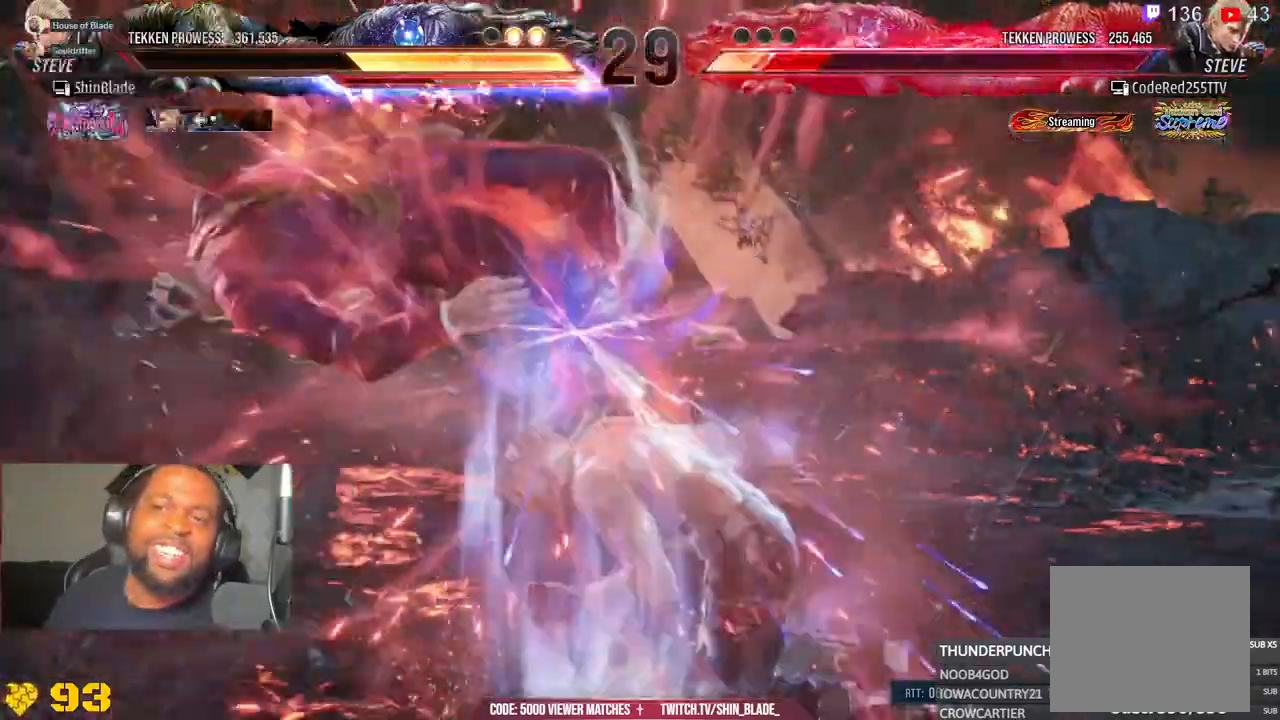
{"buttons": ["CROSS", "CIRCLE", "DPAD_LEFT"], "left_stick": "center", "right_stick": "center", "events": [[83, "SQUARE", "up"], [150, "DPAD_LEFT", "up"], [400, "DPAD_LEFT", "down"], [400, "TRIANGLE", "up"], [450, "CIRCLE", "down"], [450, "CROSS", "down"]]}
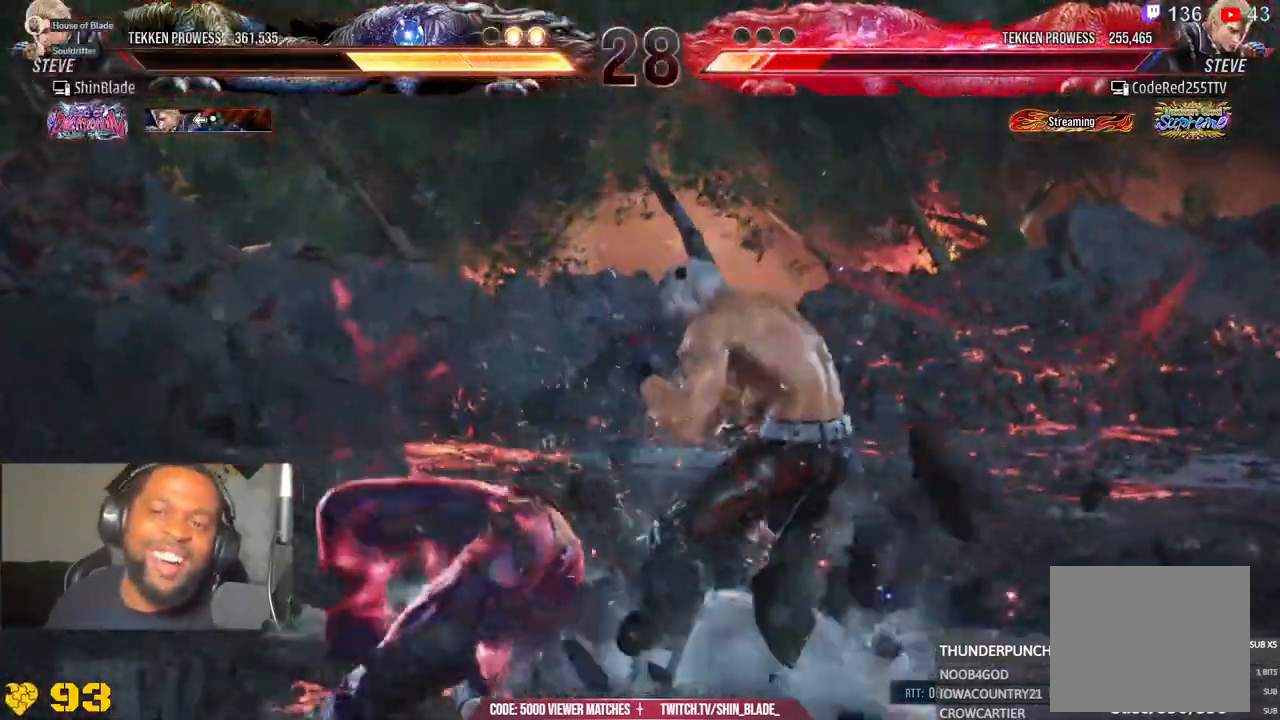
{"buttons": ["SQUARE", "TRIANGLE", "DPAD_DOWN"], "left_stick": "center", "right_stick": "center", "events": [[17, "CROSS", "up"], [17, "DPAD_LEFT", "up"], [33, "CIRCLE", "up"], [67, "DPAD_DOWN", "down"], [117, "TRIANGLE", "down"], [250, "DPAD_DOWN", "up"], [267, "DPAD_DOWN", "down"], [350, "DPAD_DOWN", "up"], [417, "DPAD_DOWN", "down"], [417, "TRIANGLE", "up"], [433, "SQUARE", "down"], [483, "TRIANGLE", "down"]]}
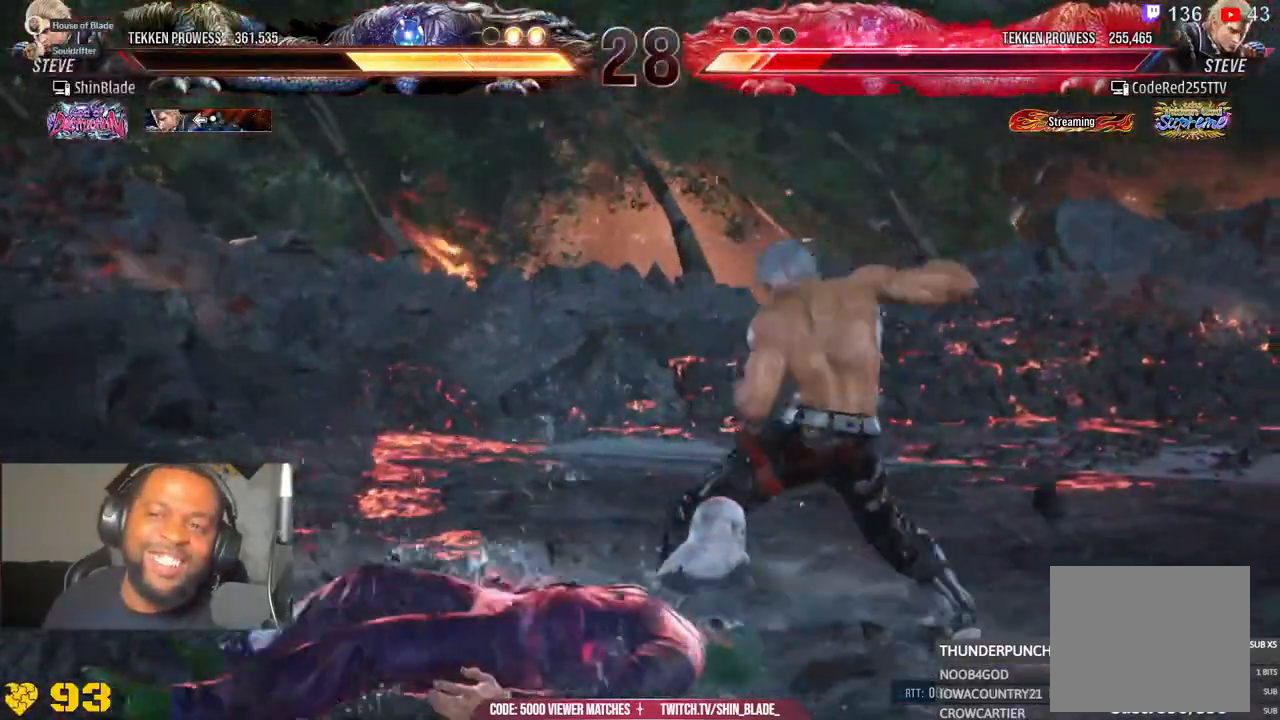
{"buttons": [], "left_stick": "center", "right_stick": "center", "events": [[33, "SQUARE", "up"], [50, "DPAD_DOWN", "up"], [83, "DPAD_LEFT", "down"], [233, "DPAD_LEFT", "up"], [233, "SQUARE", "down"], [317, "TRIANGLE", "up"], [350, "SQUARE", "up"]]}
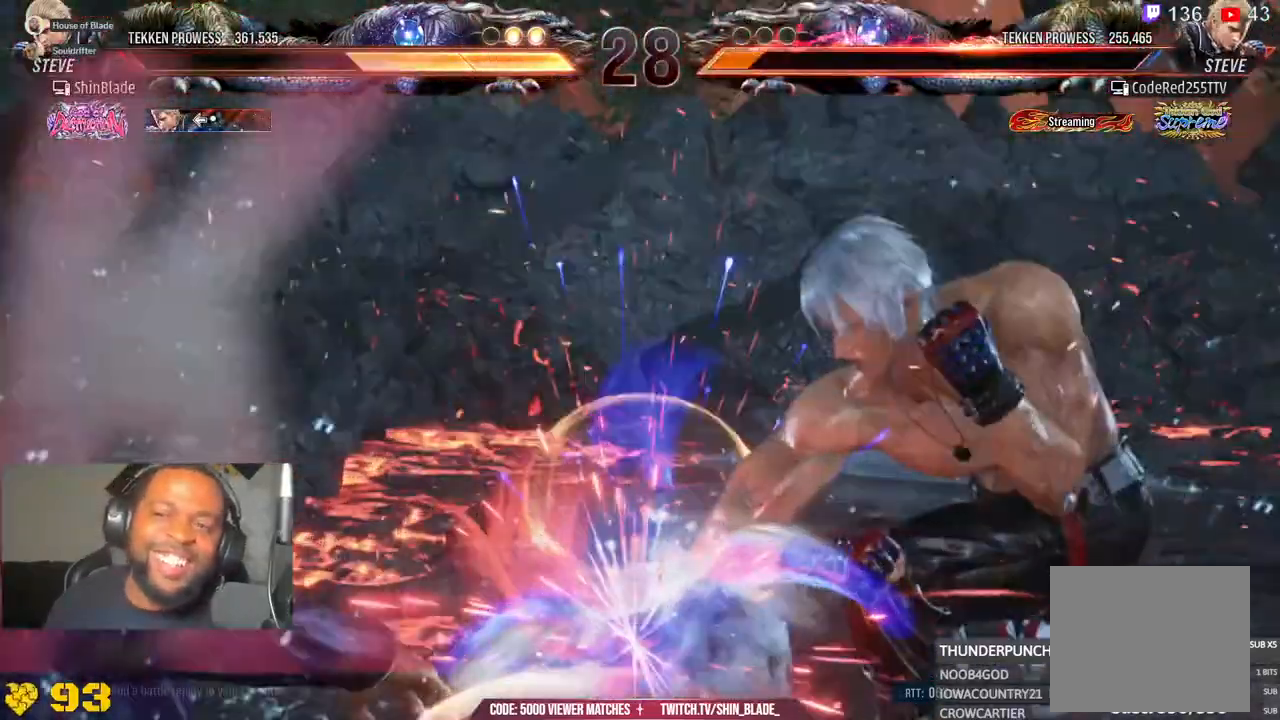
{"buttons": [], "left_stick": "center", "right_stick": "center", "events": []}
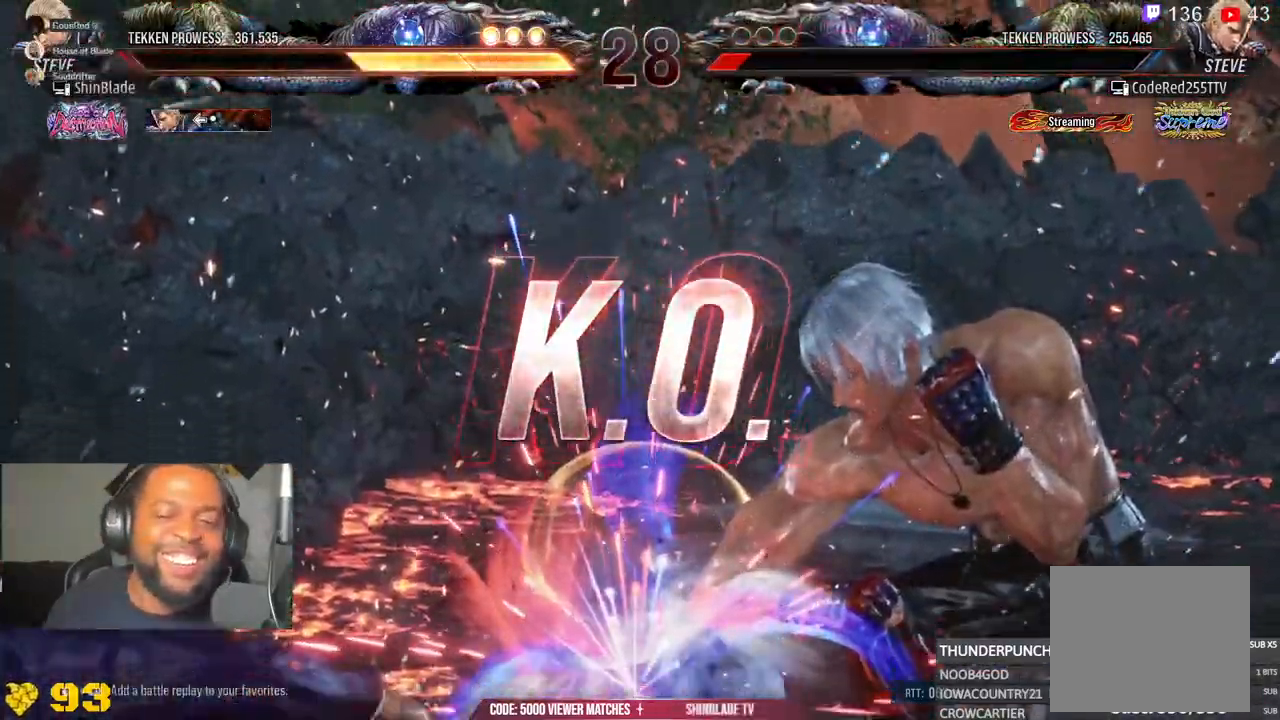
{"buttons": [], "left_stick": "center", "right_stick": "center", "events": []}
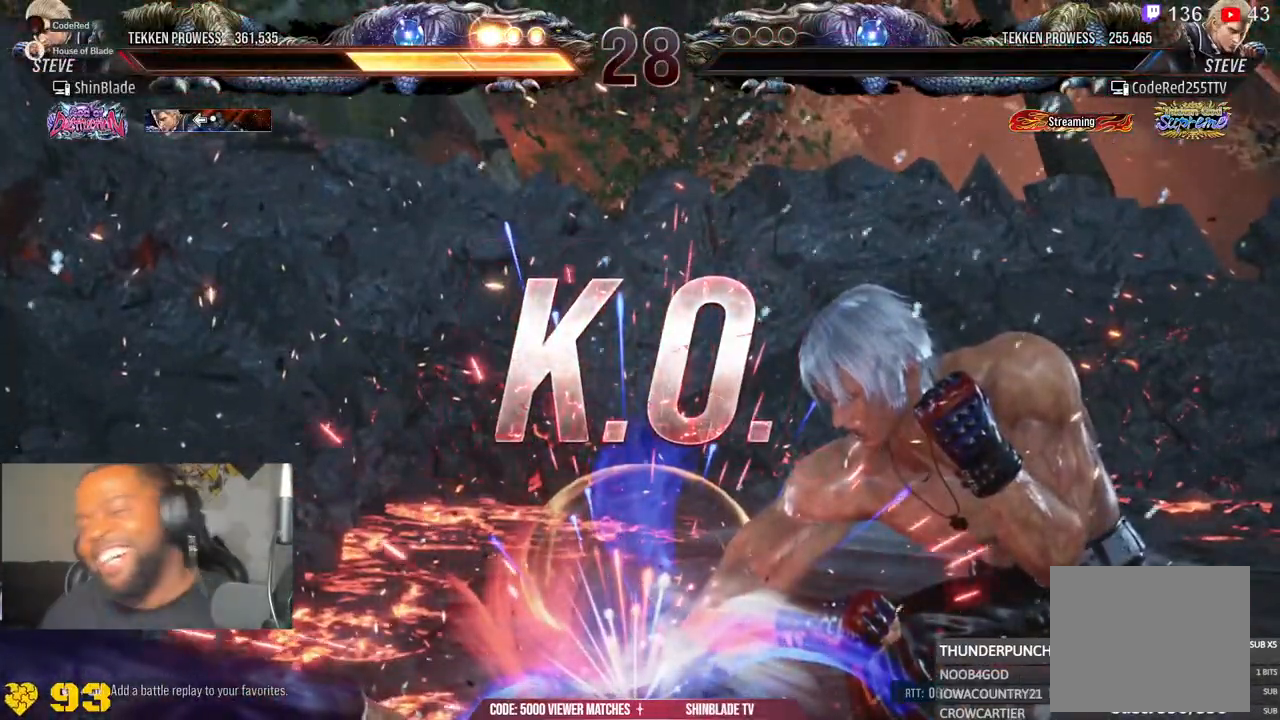
{"buttons": [], "left_stick": "center", "right_stick": "center", "events": []}
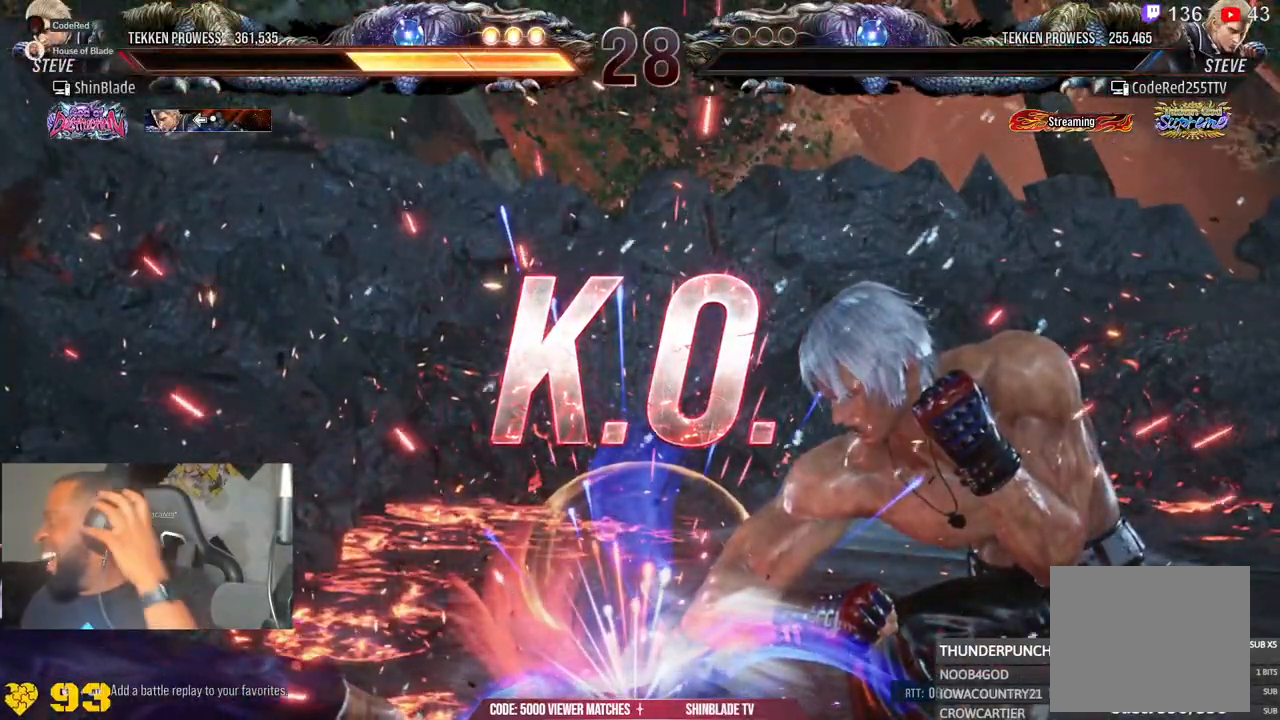
{"buttons": [], "left_stick": "center", "right_stick": "center", "events": []}
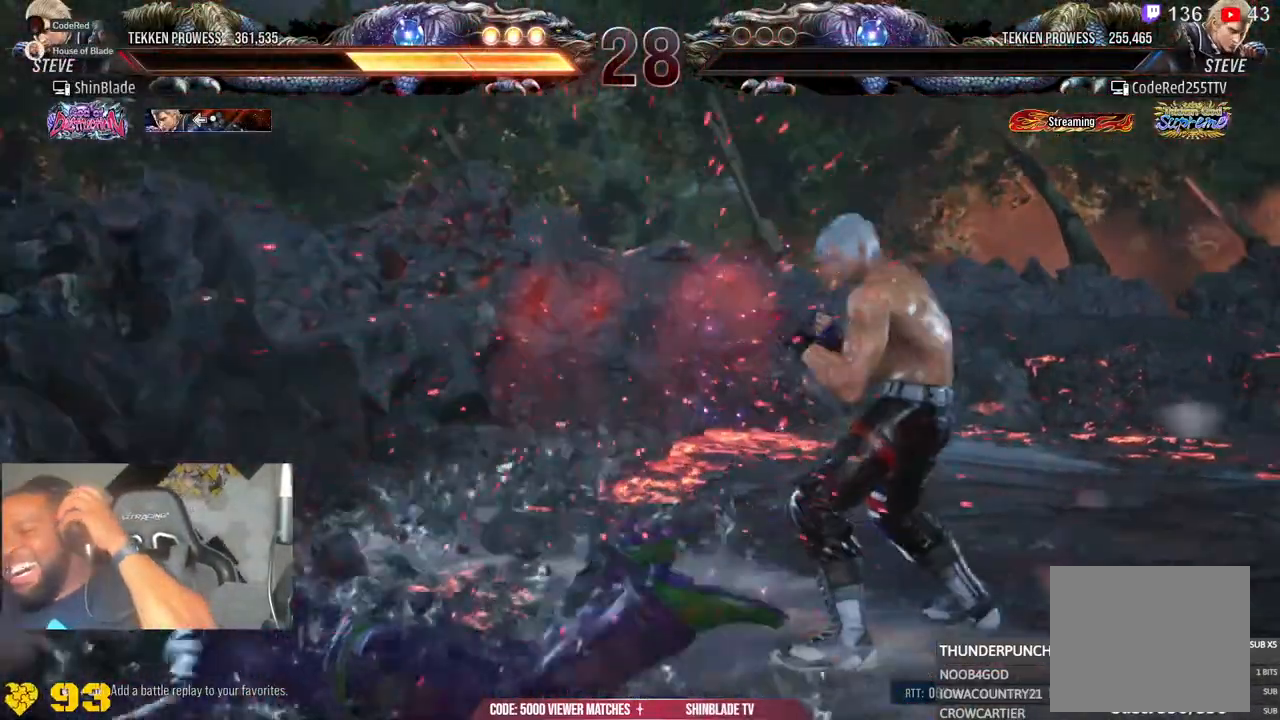
{"buttons": [], "left_stick": "center", "right_stick": "center", "events": []}
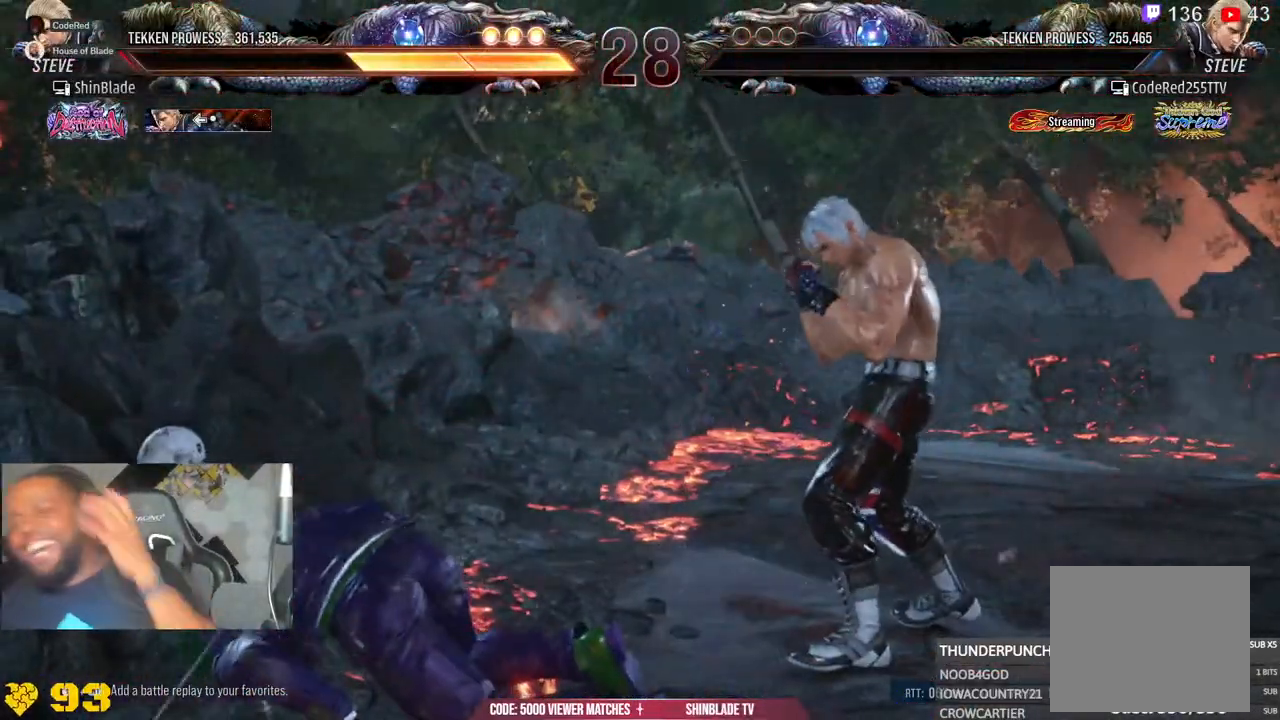
{"buttons": [], "left_stick": "center", "right_stick": "center", "events": []}